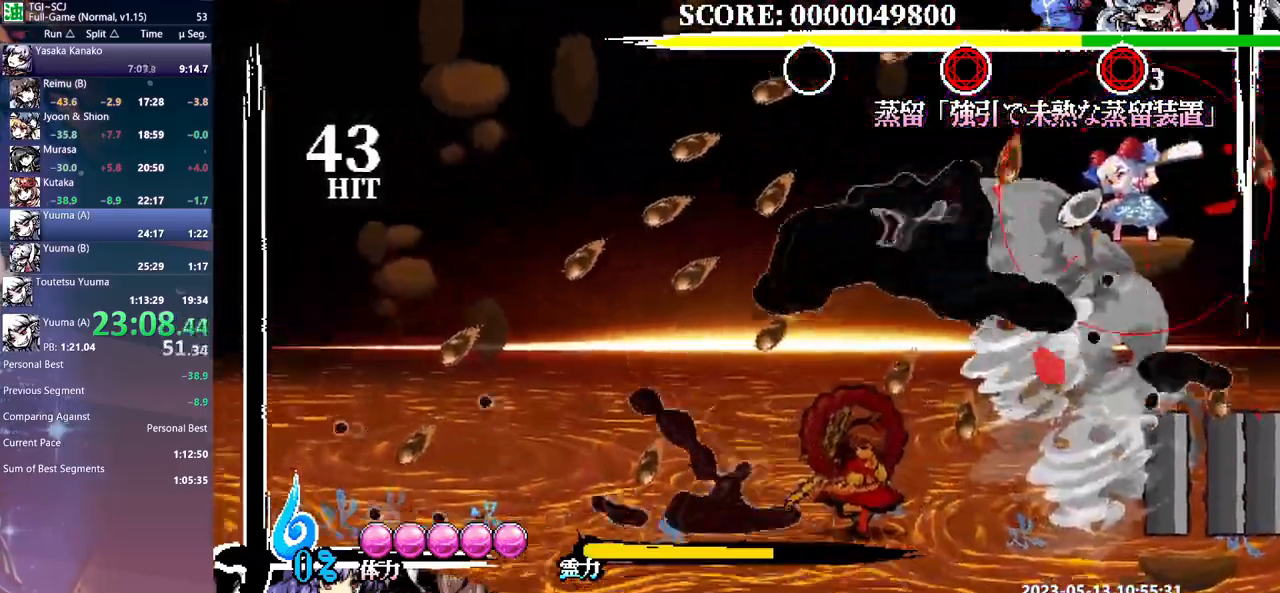
Gameplay with a controller (Xbox layout); each line is a JSON object with the inputs held at the frame after it. "events" lists button and stick changes between this image and that frame as [ms after this image, input, new state], when the widget could be followed in between. Not read: A B L1 L2 L3 R1 R2 R3 X Y.
{"buttons": ["DPAD_DOWN"], "events": []}
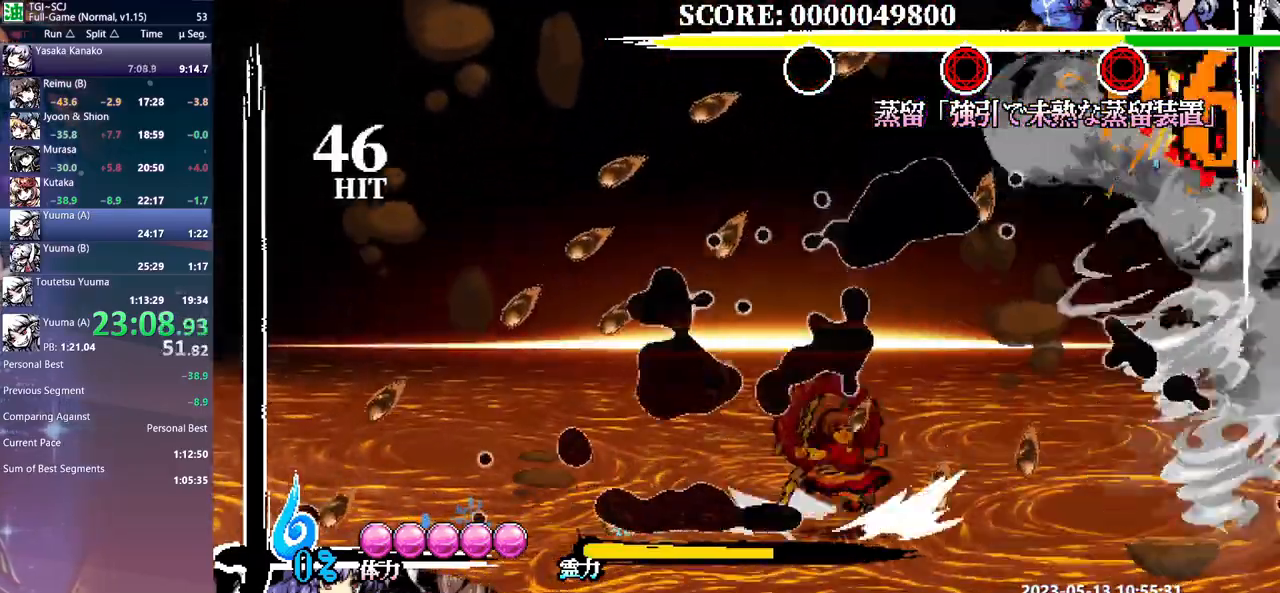
{"buttons": [], "events": [[383, "DPAD_DOWN", "up"]]}
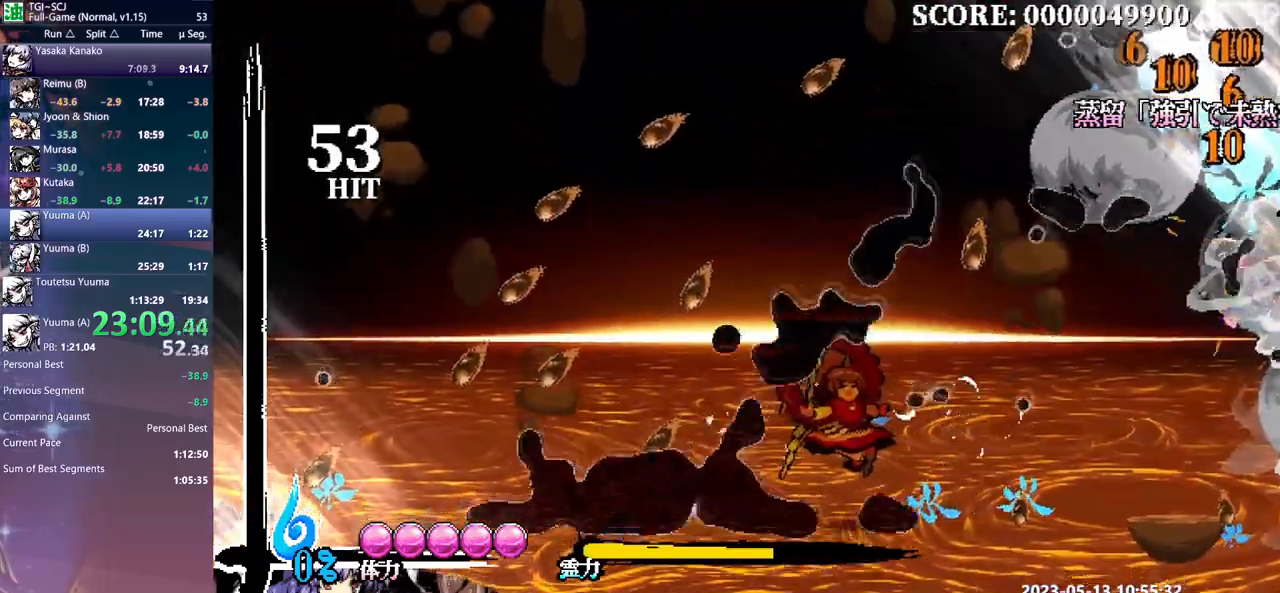
{"buttons": ["DPAD_LEFT"], "events": [[283, "DPAD_LEFT", "down"]]}
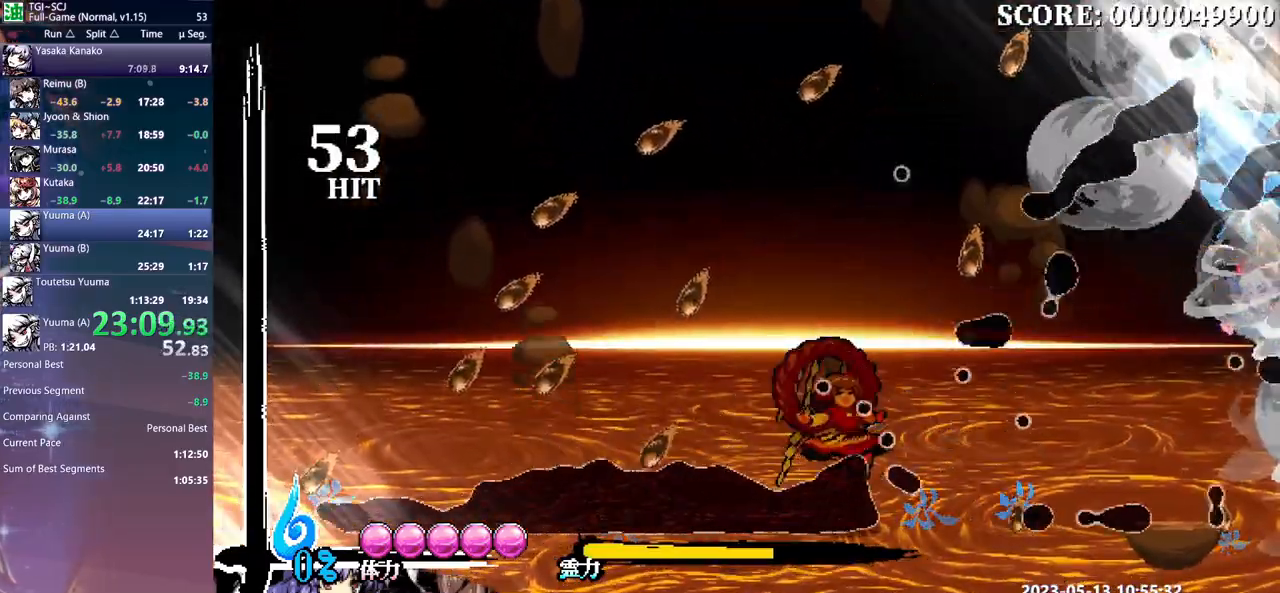
{"buttons": ["DPAD_LEFT"], "events": []}
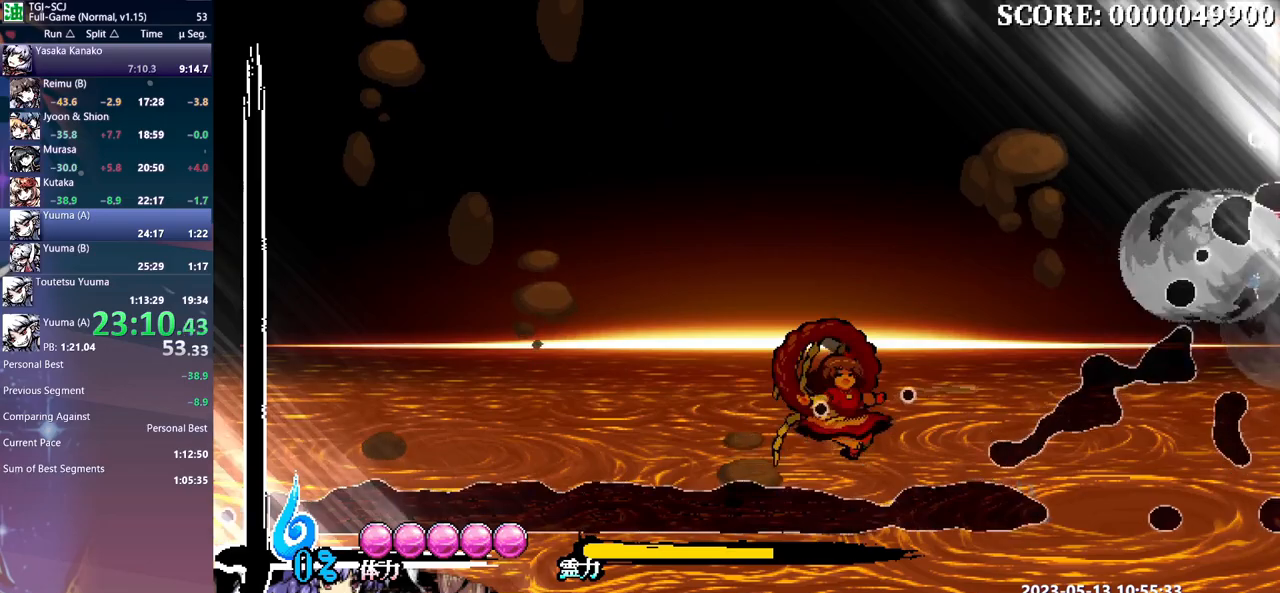
{"buttons": ["DPAD_LEFT"], "events": []}
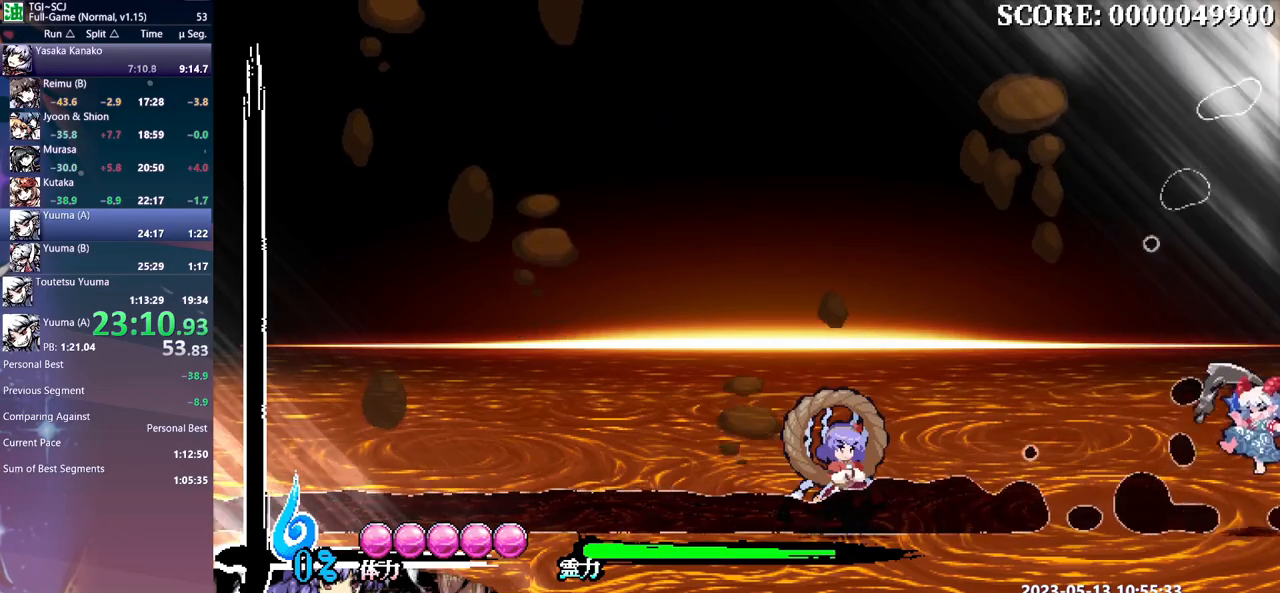
{"buttons": ["DPAD_LEFT"], "events": []}
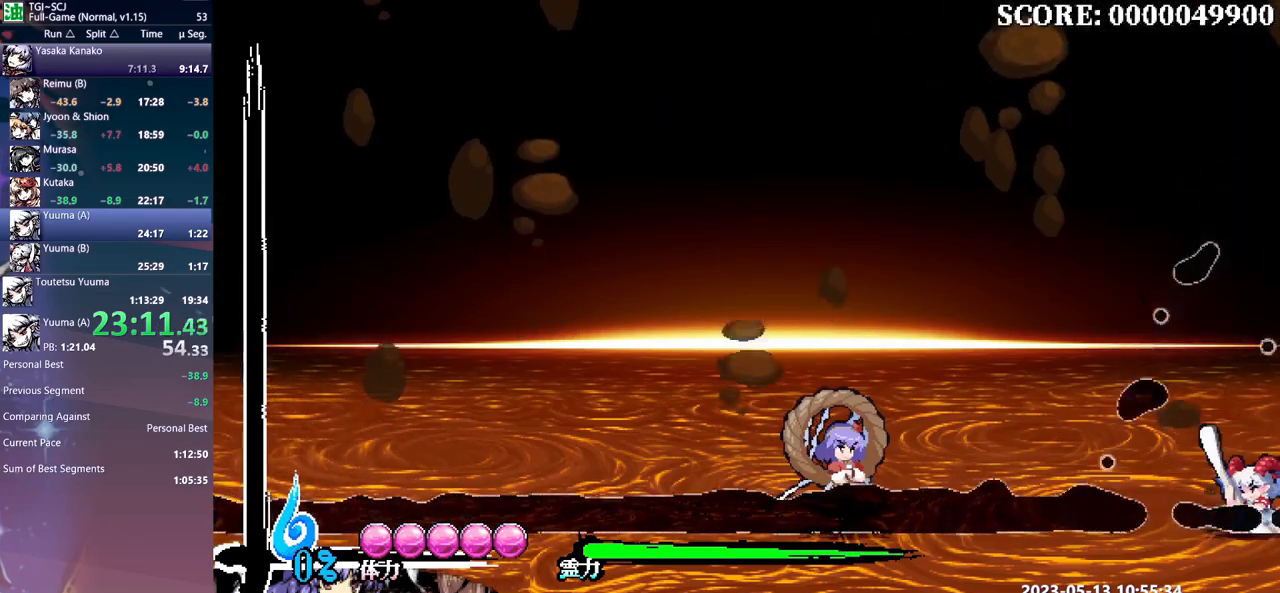
{"buttons": ["DPAD_LEFT"], "events": []}
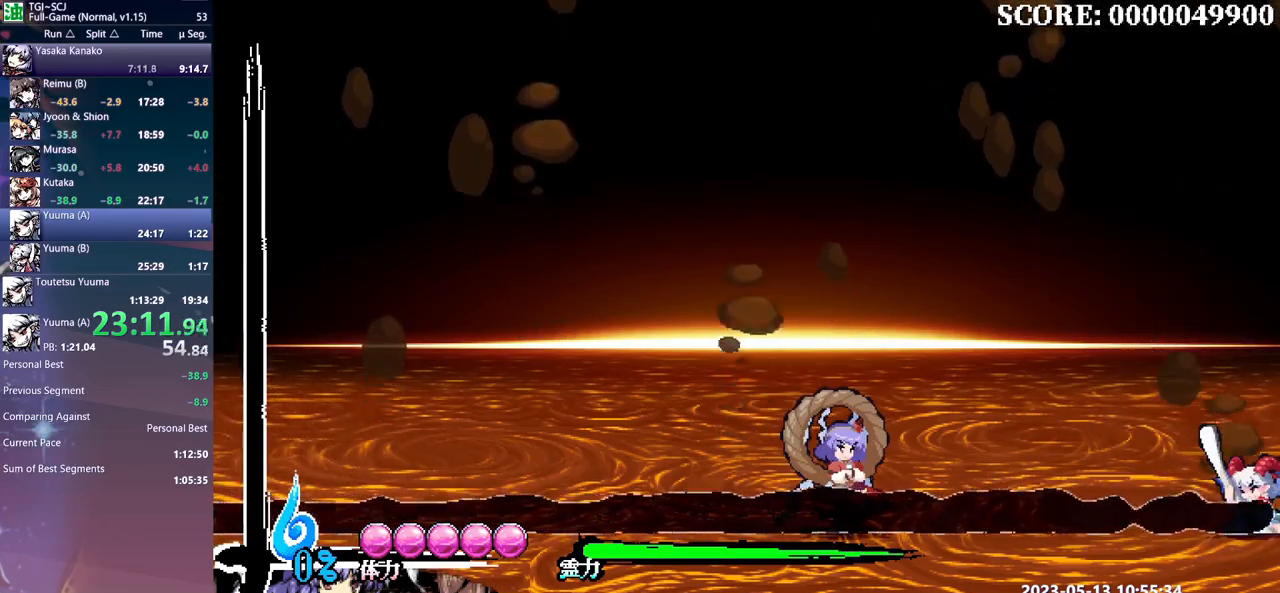
{"buttons": ["DPAD_LEFT"], "events": []}
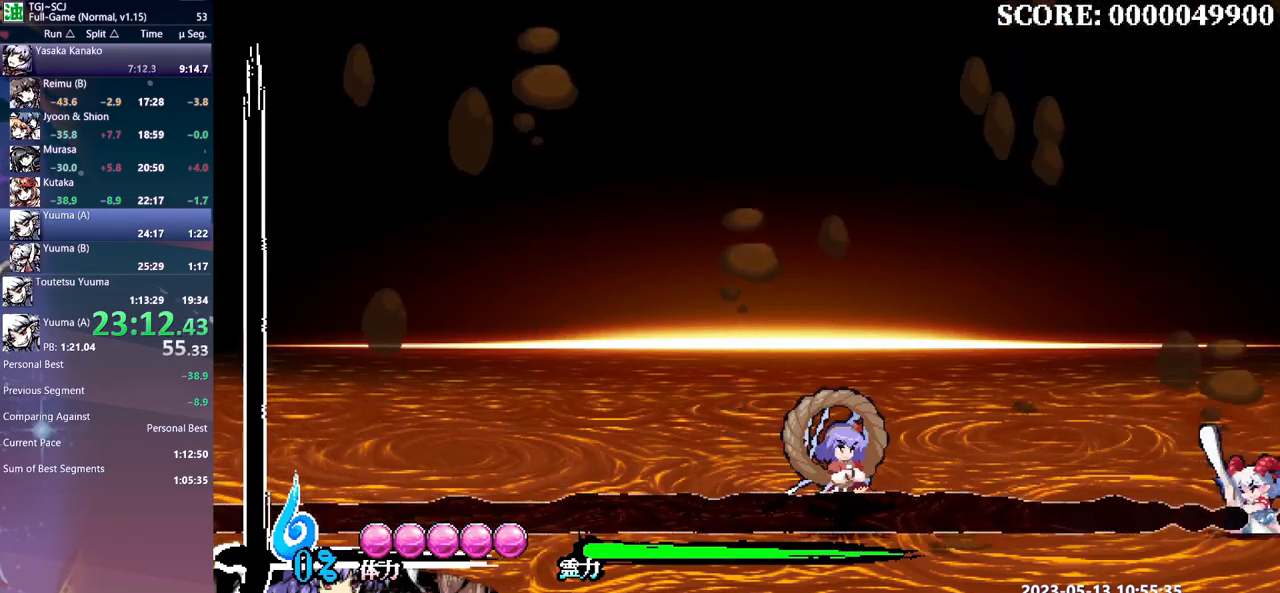
{"buttons": ["DPAD_LEFT"], "events": []}
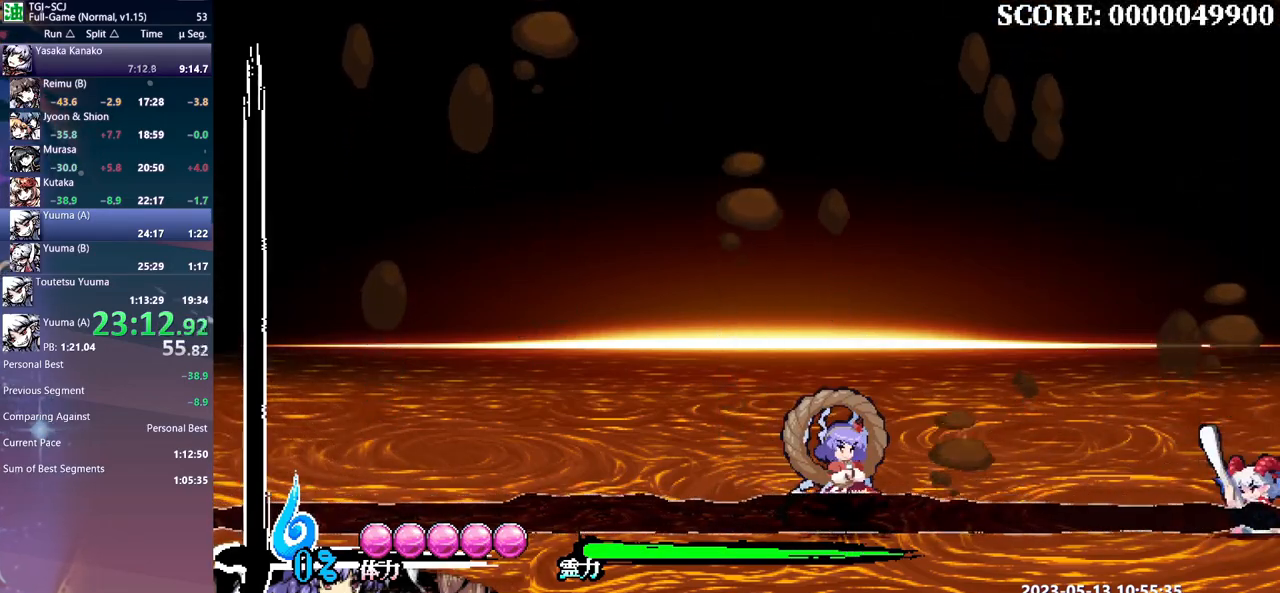
{"buttons": ["DPAD_LEFT"], "events": []}
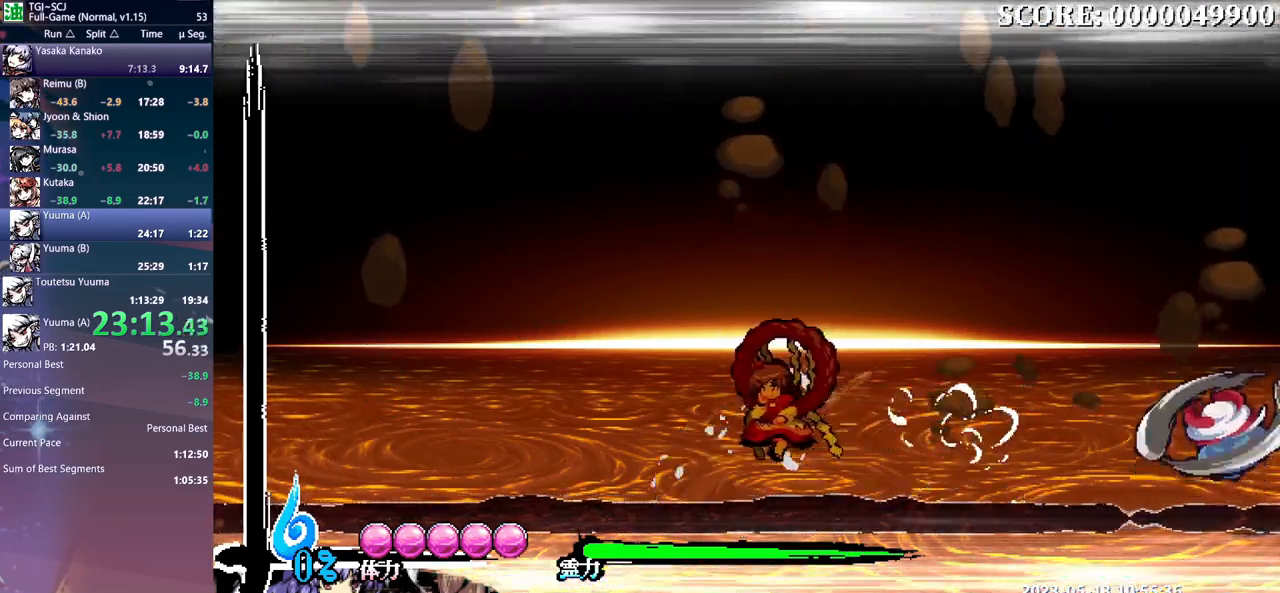
{"buttons": [], "events": [[500, "DPAD_LEFT", "up"]]}
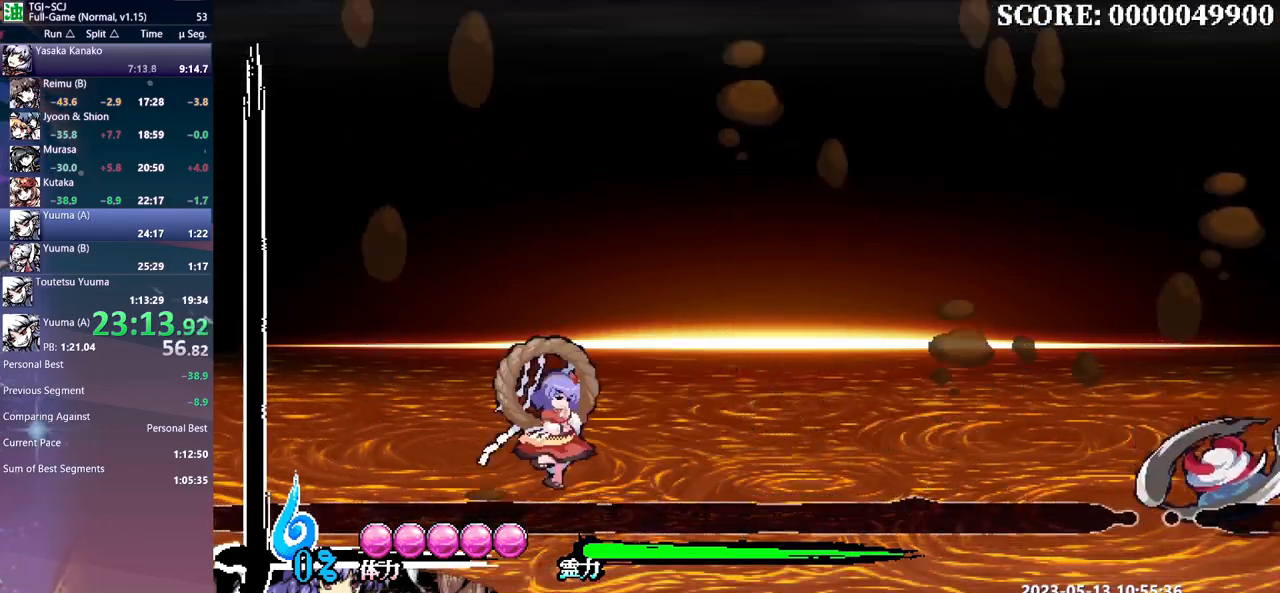
{"buttons": ["DPAD_LEFT"], "events": [[183, "DPAD_DOWN", "down"], [200, "DPAD_DOWN", "up"], [217, "DPAD_LEFT", "down"]]}
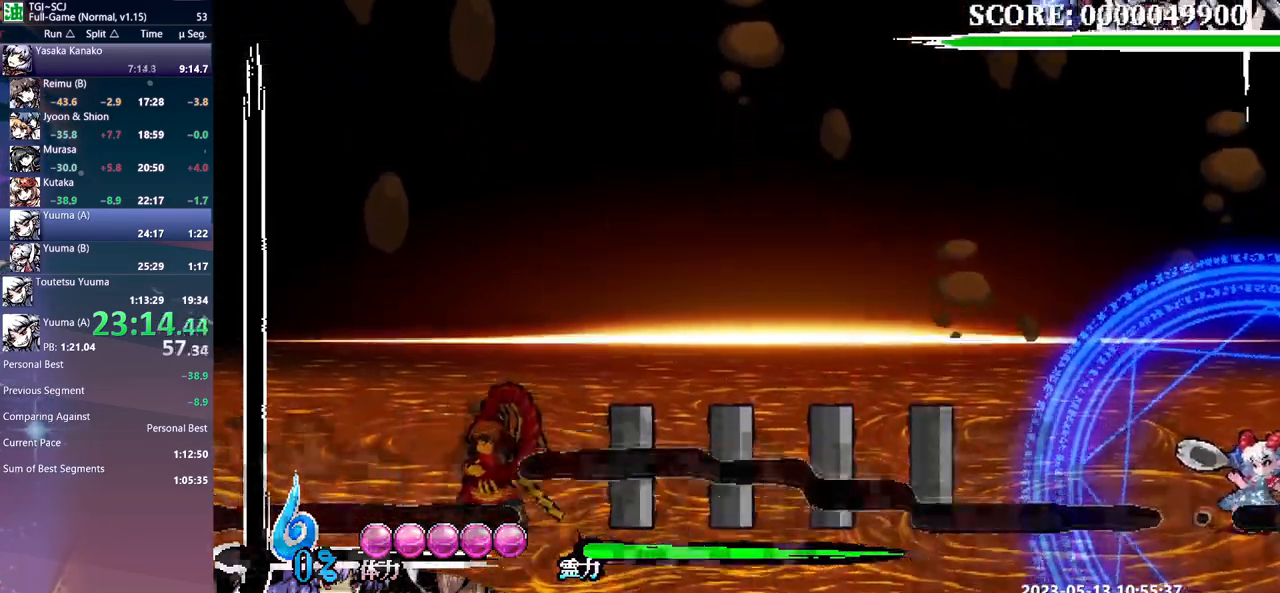
{"buttons": ["DPAD_LEFT"], "events": [[100, "DPAD_LEFT", "up"], [117, "DPAD_DOWN", "down"], [133, "DPAD_DOWN", "up"], [267, "DPAD_DOWN", "down"], [283, "DPAD_DOWN", "up"], [317, "DPAD_LEFT", "down"]]}
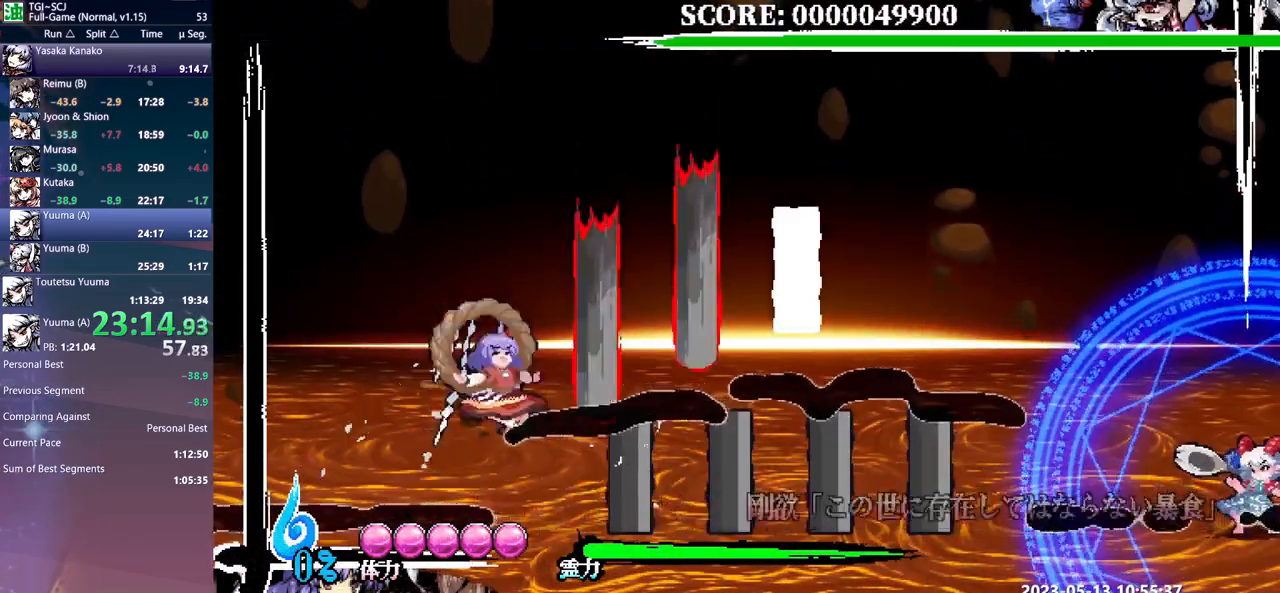
{"buttons": ["DPAD_LEFT"], "events": []}
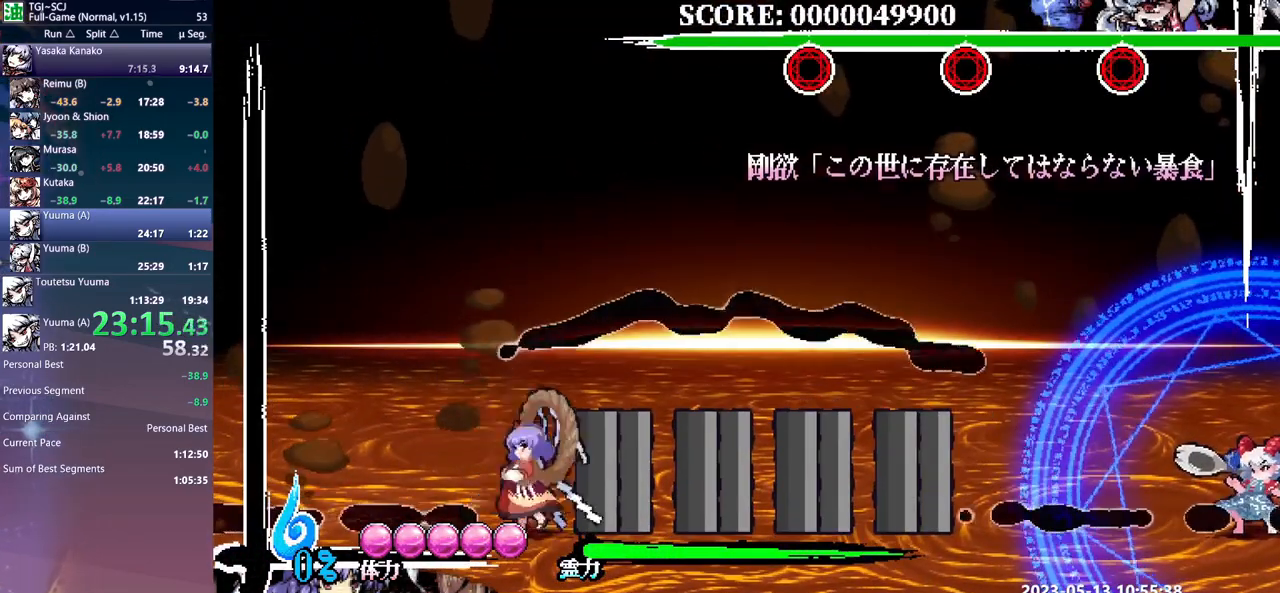
{"buttons": [], "events": [[133, "DPAD_LEFT", "up"]]}
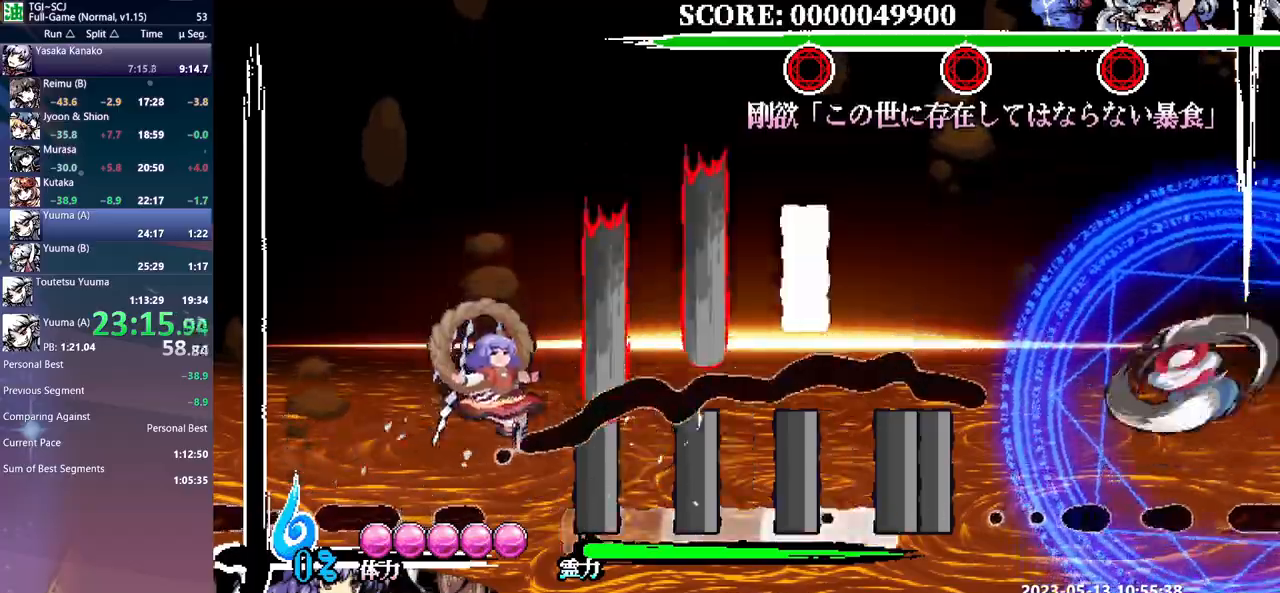
{"buttons": [], "events": []}
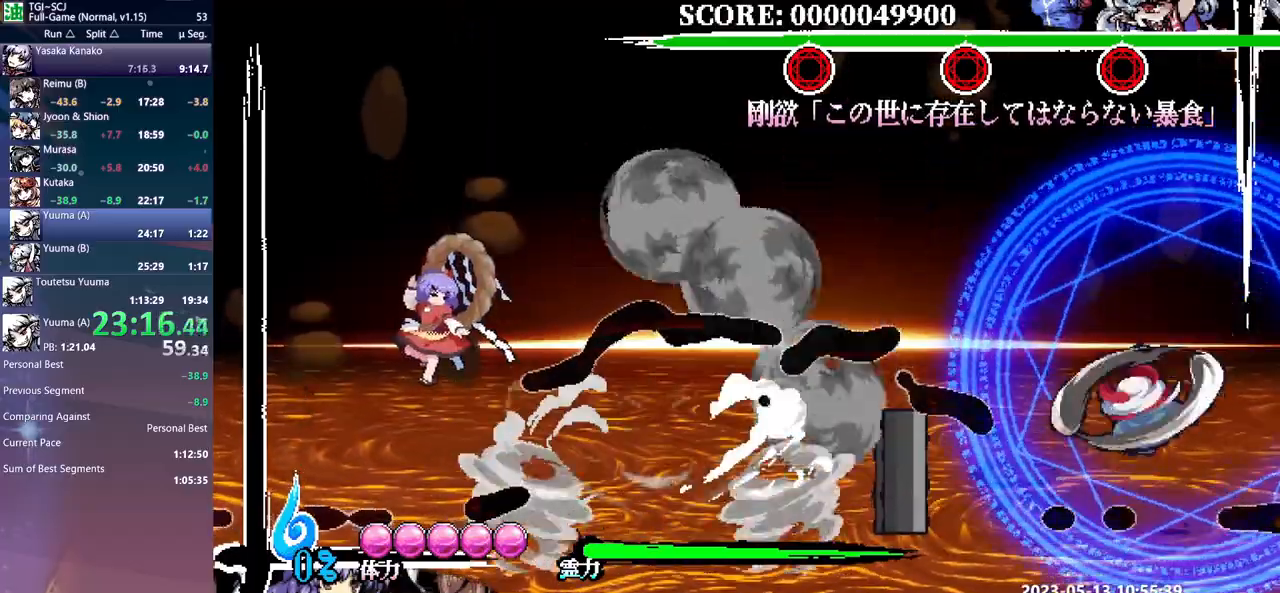
{"buttons": [], "events": []}
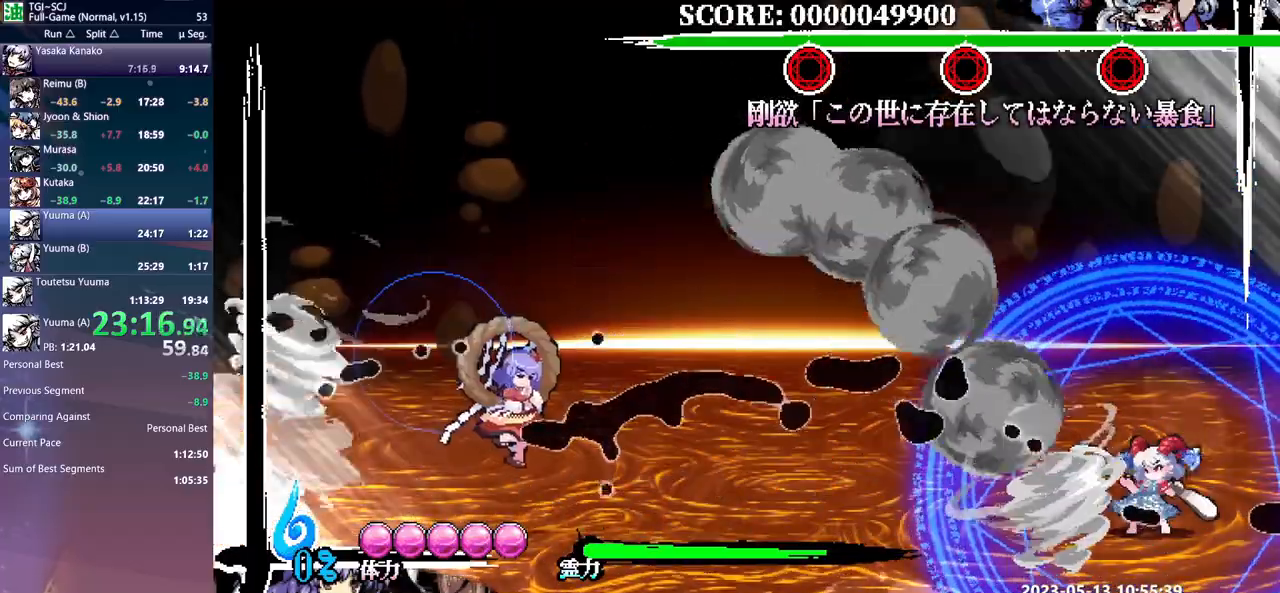
{"buttons": ["DPAD_LEFT"], "events": [[467, "DPAD_LEFT", "down"]]}
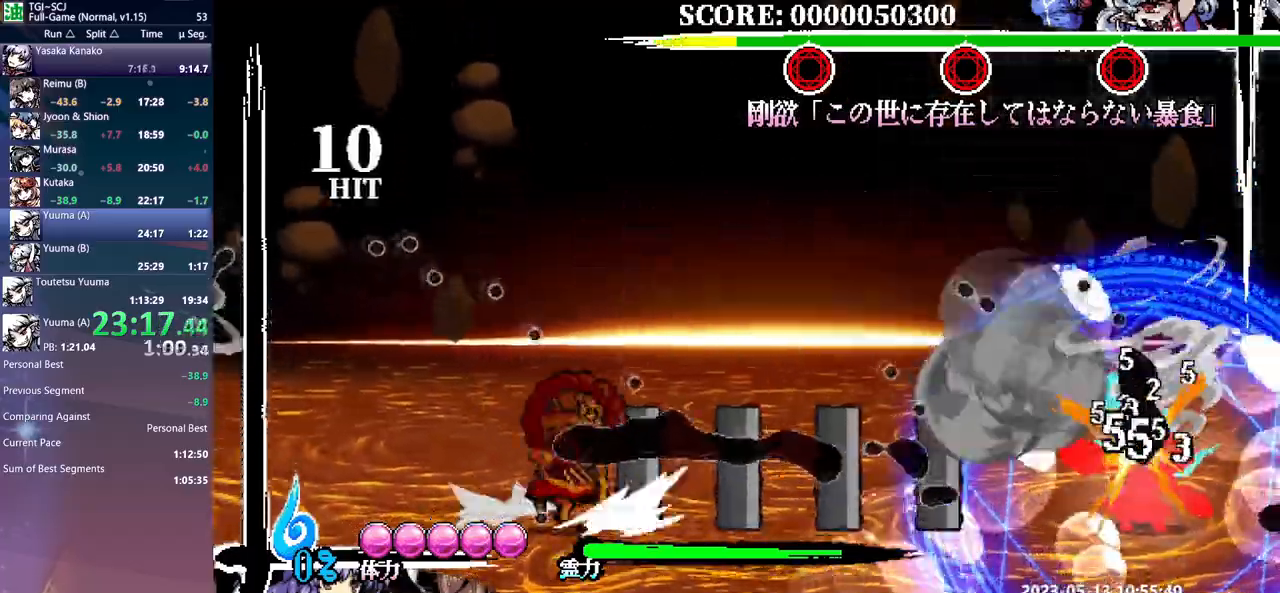
{"buttons": [], "events": [[83, "DPAD_LEFT", "up"]]}
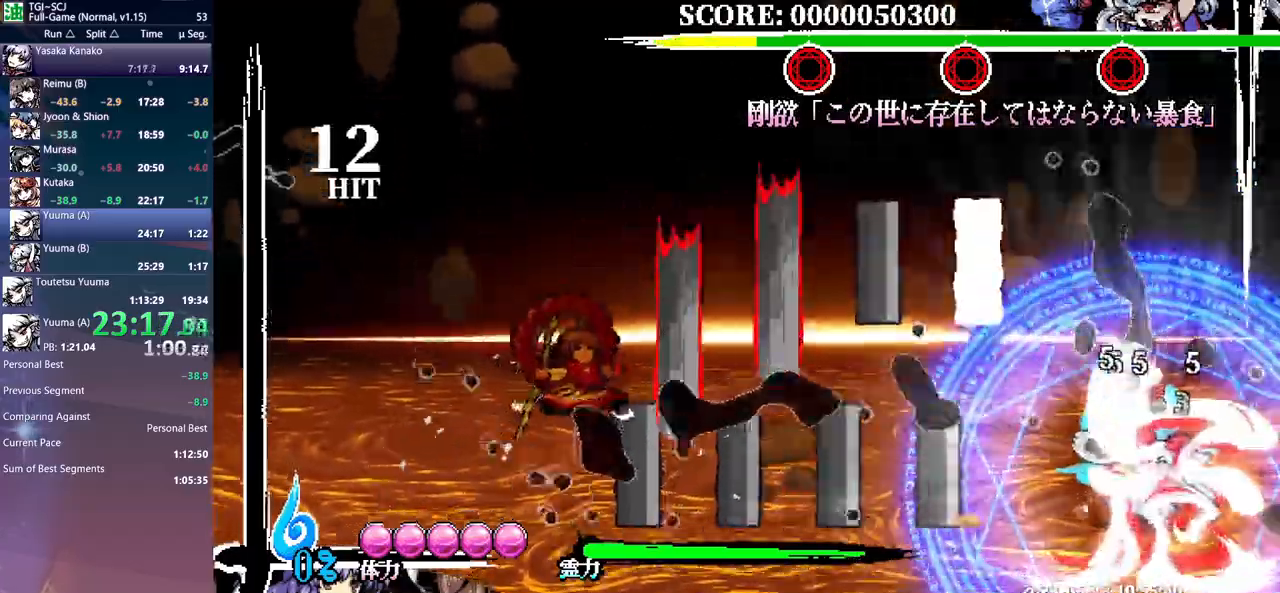
{"buttons": [], "events": []}
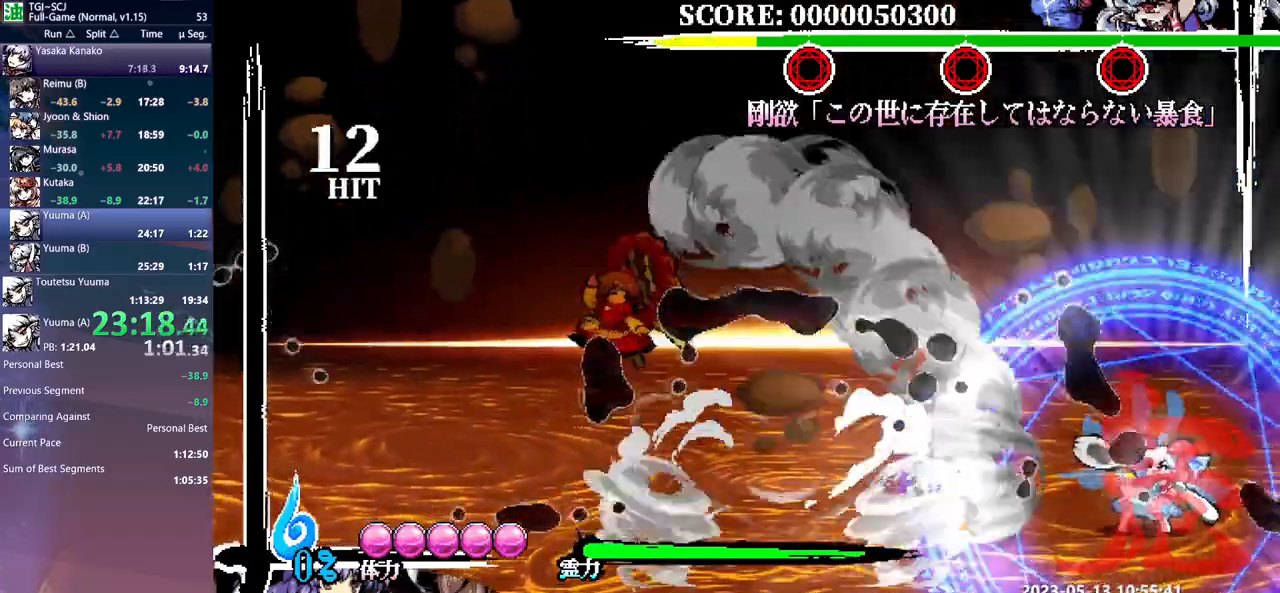
{"buttons": [], "events": []}
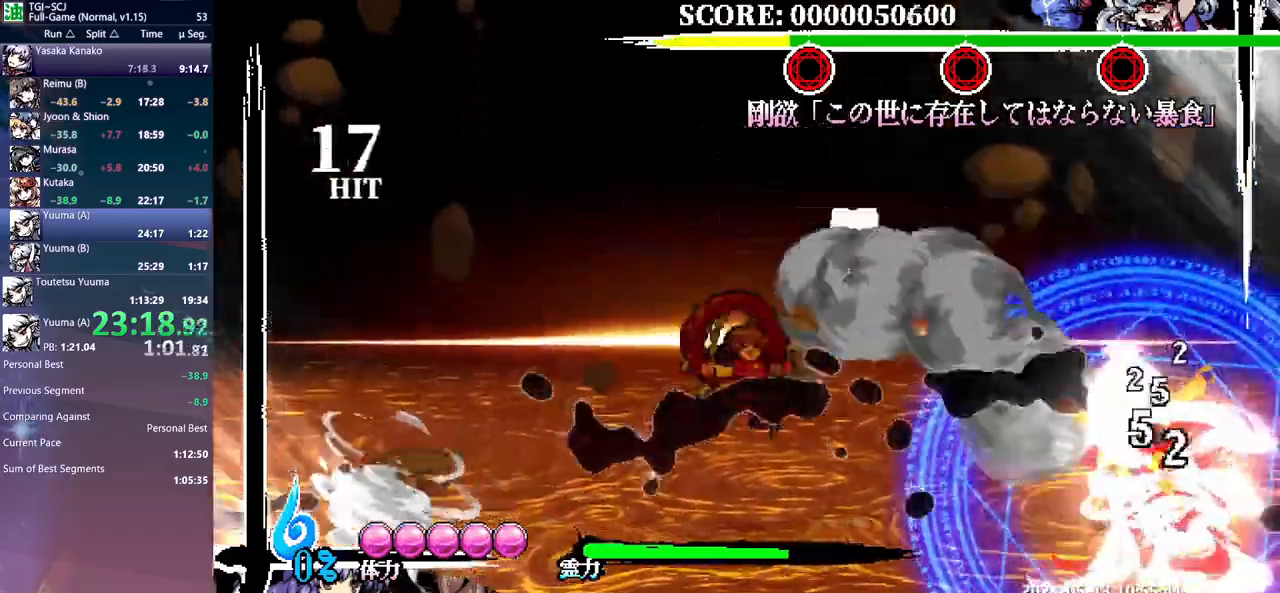
{"buttons": ["DPAD_LEFT"], "events": [[50, "DPAD_DOWN", "down"], [83, "DPAD_DOWN", "up"], [167, "DPAD_LEFT", "down"]]}
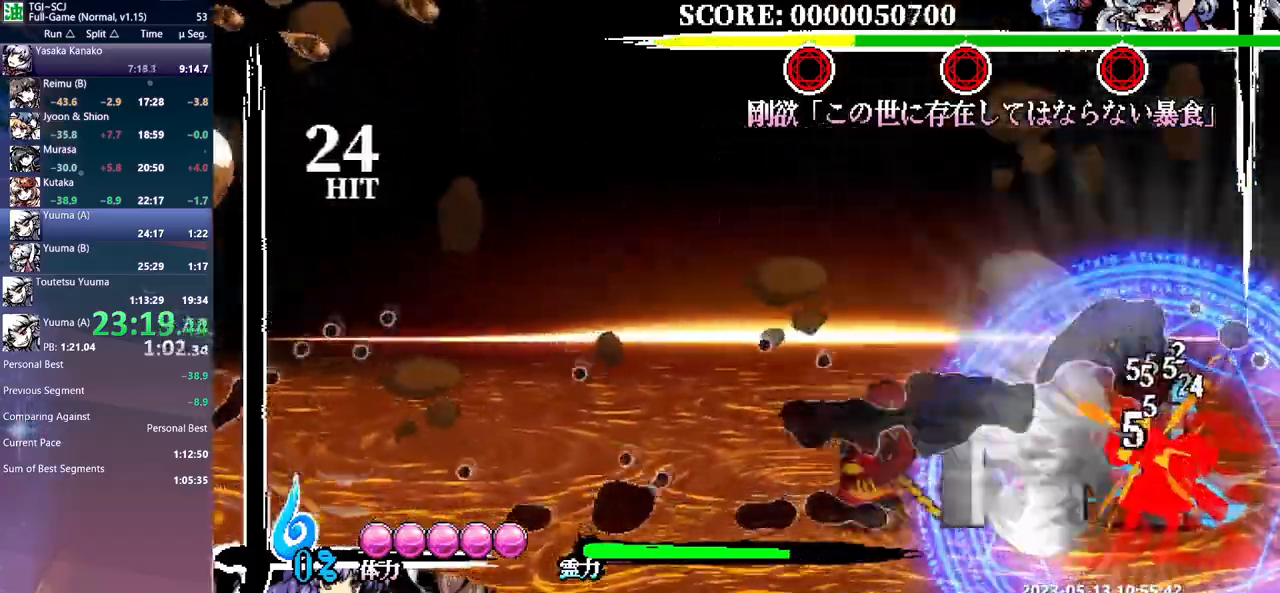
{"buttons": [], "events": [[183, "DPAD_LEFT", "up"], [200, "DPAD_DOWN", "down"], [217, "DPAD_DOWN", "up"]]}
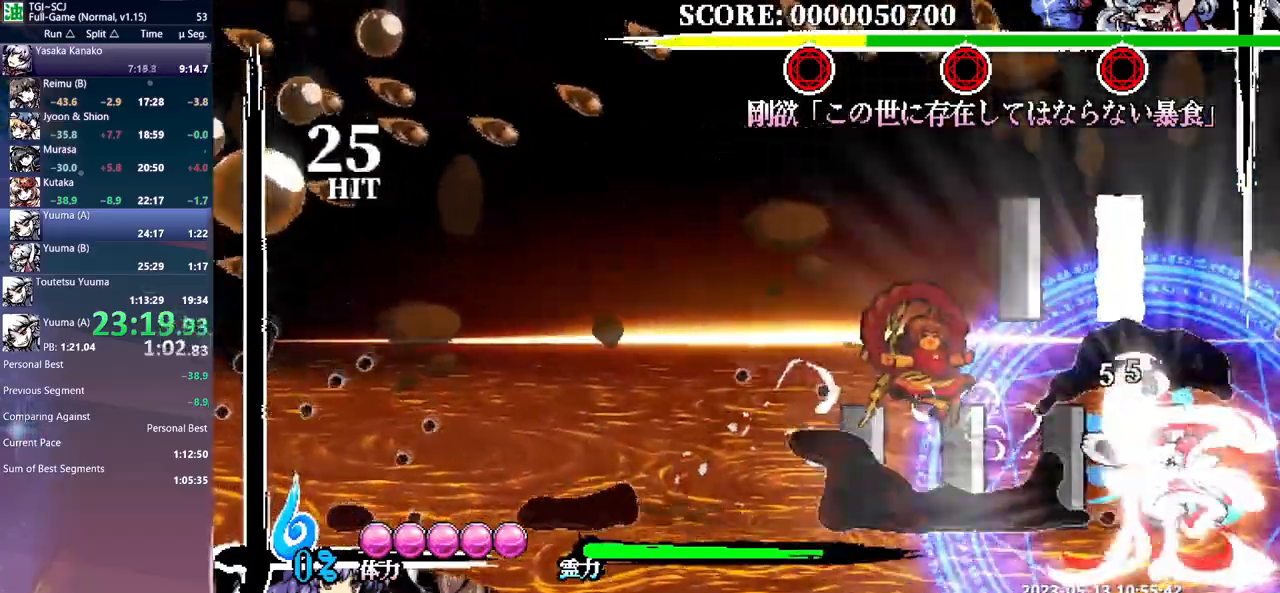
{"buttons": ["DPAD_DOWN"], "events": [[117, "DPAD_DOWN", "down"]]}
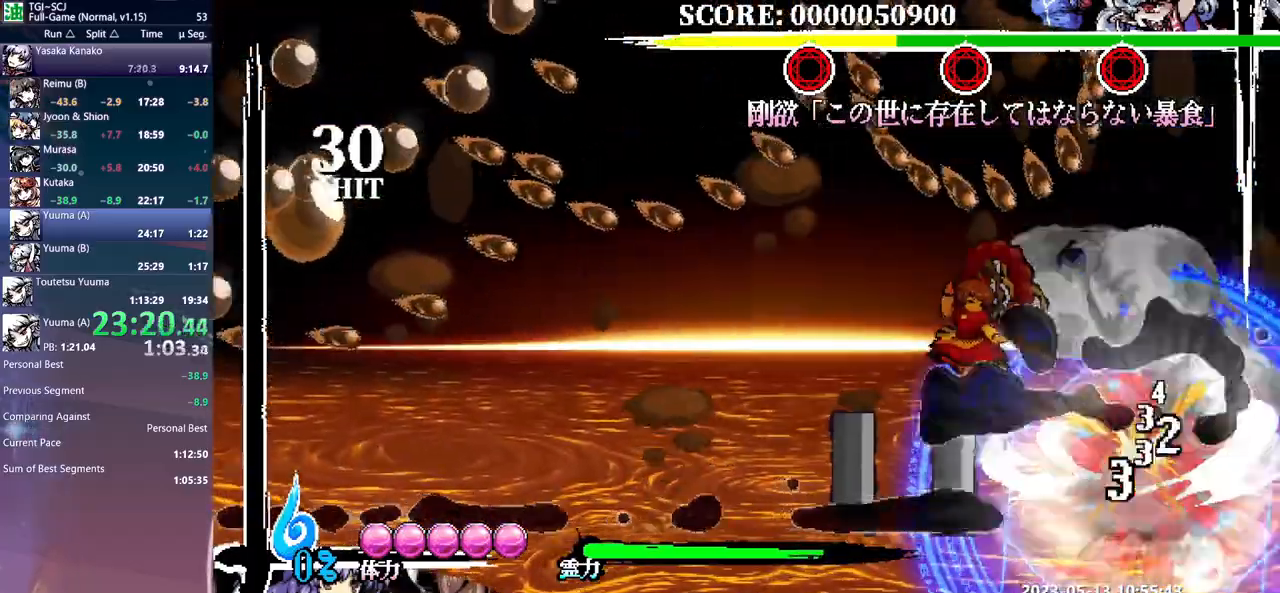
{"buttons": ["DPAD_DOWN"], "events": []}